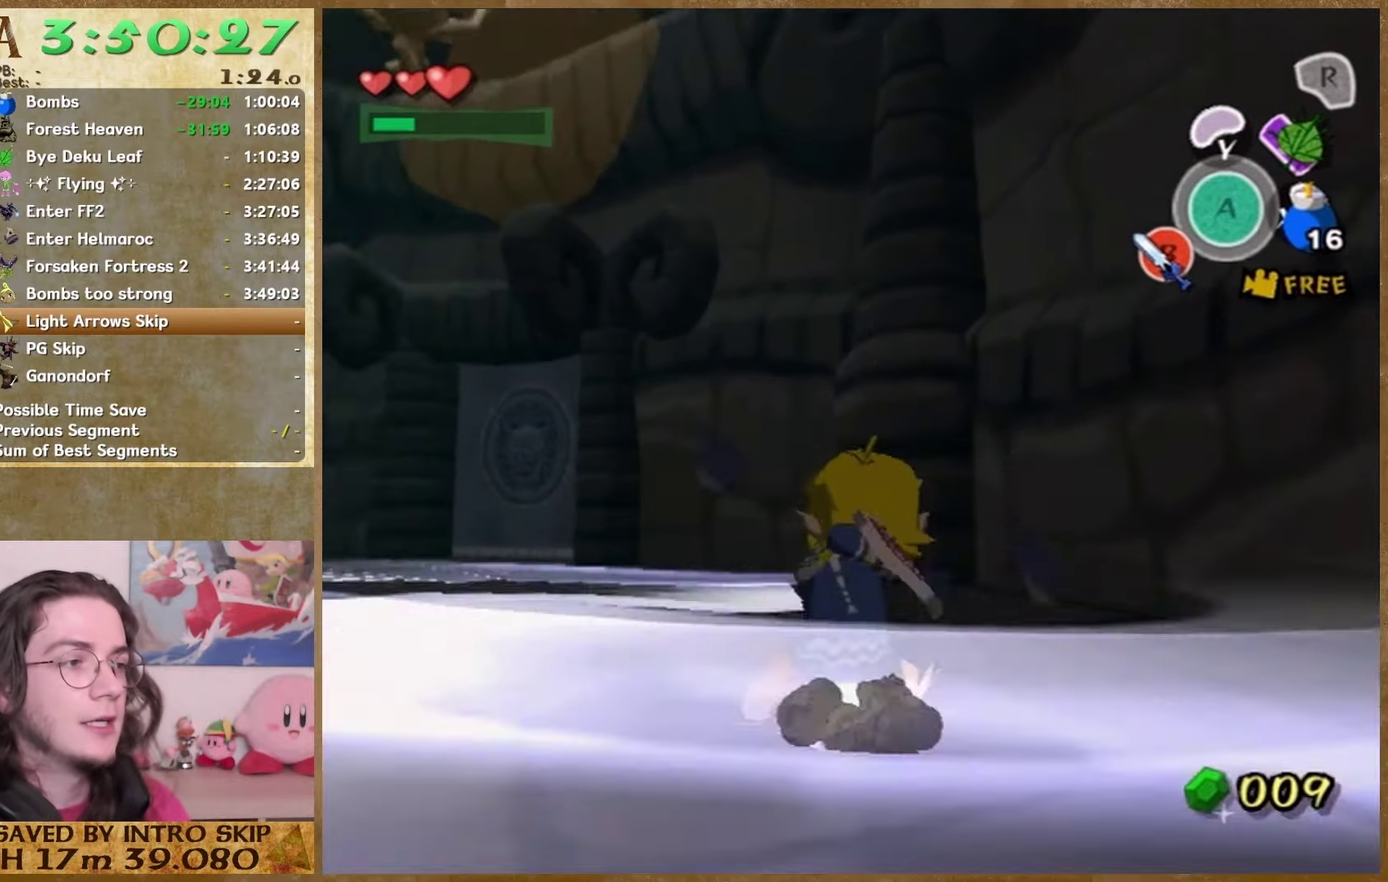
Gameplay with a controller (Nintendo layout); each line is a JSON object with the inputs held at the frame after it. "events" lists button and stick changes between this image and that frame as [ms after this image, input, new state], when the widget could be followed in between. This overlay highlights the sticks when they move; stick clicks (L3 R3) are not distinguishable. Not read: L3 R3 Z.
{"buttons": [], "left_stick": "up", "right_stick": "center", "events": [[400, "left_stick", "up"], [433, "right_stick", "center"]]}
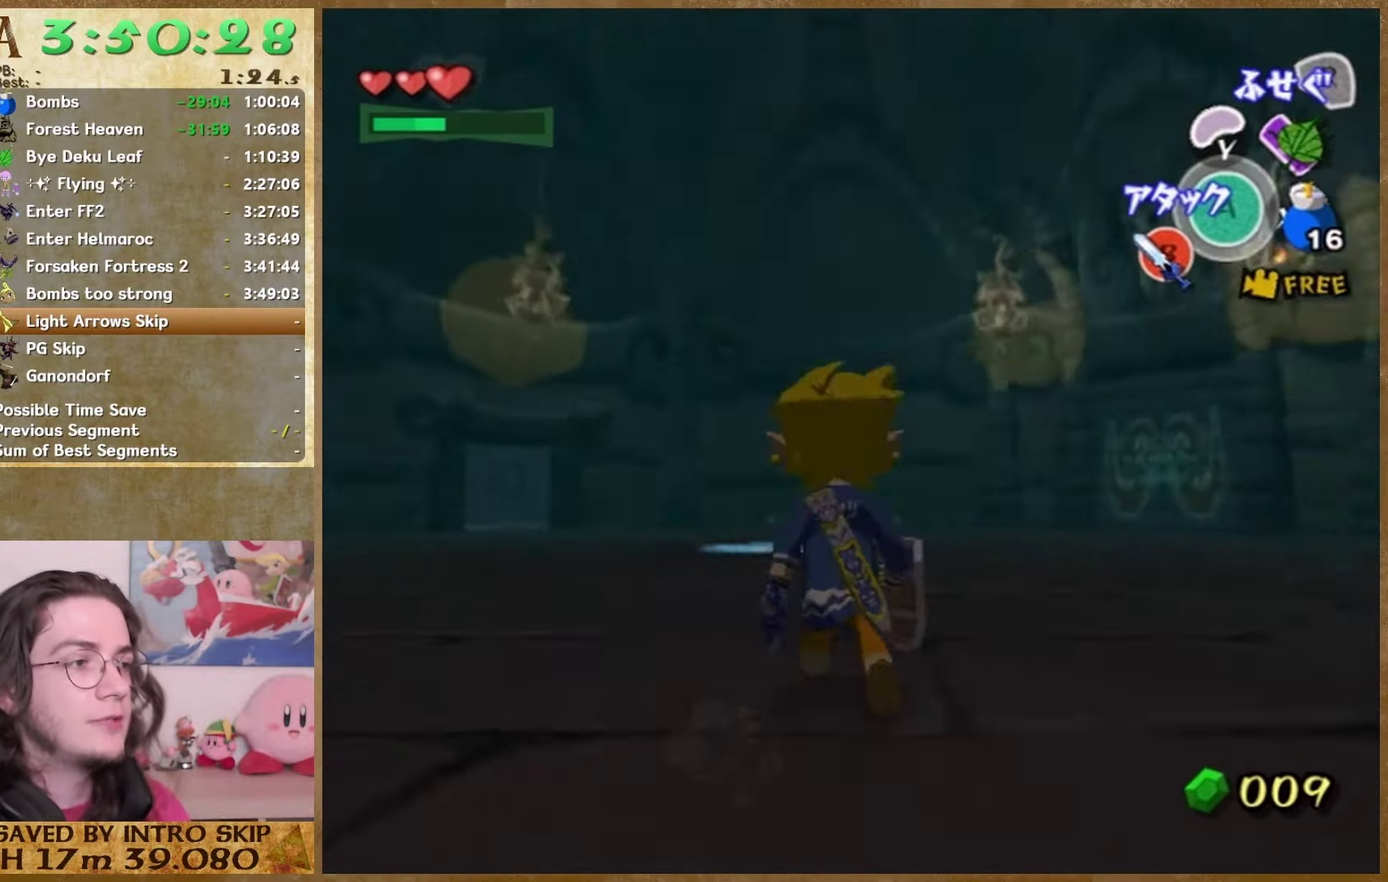
{"buttons": [], "left_stick": "up", "right_stick": "center", "events": [[67, "A", "down"], [167, "A", "up"]]}
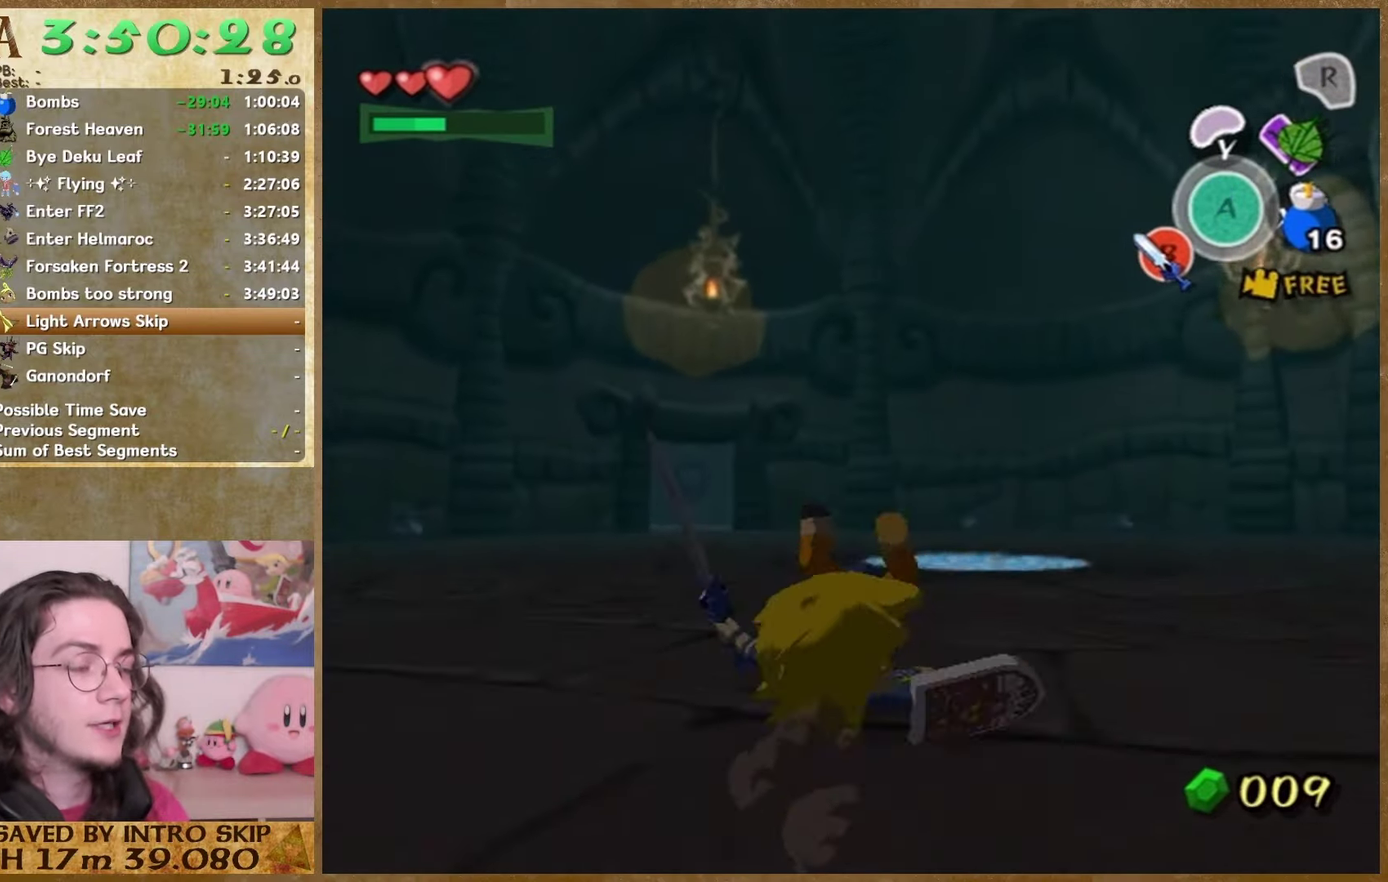
{"buttons": [], "left_stick": "up", "right_stick": "center", "events": [[133, "A", "down"], [267, "A", "up"], [400, "right_stick", "left"], [500, "right_stick", "center"]]}
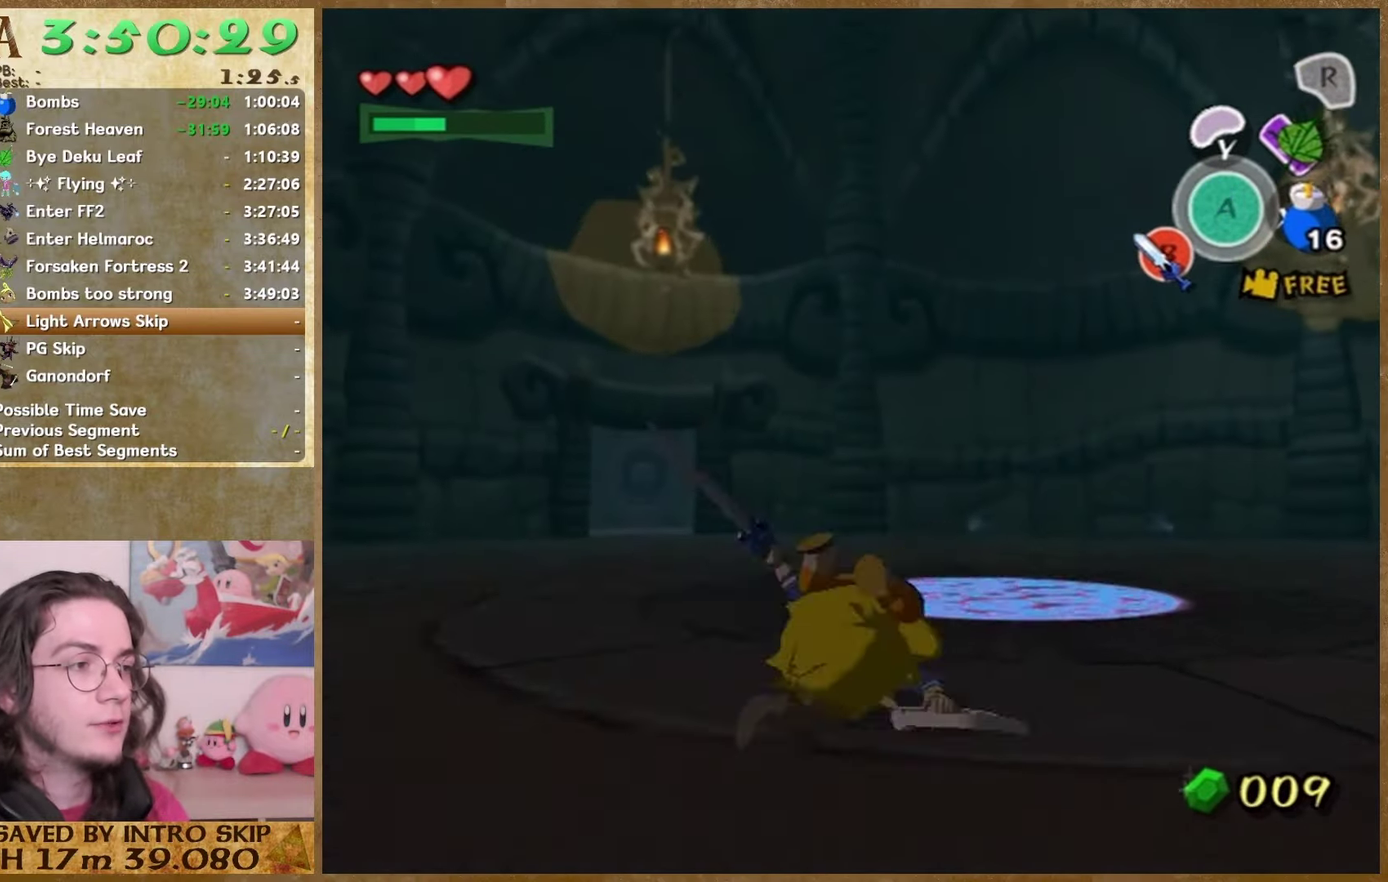
{"buttons": [], "left_stick": "up", "right_stick": "center", "events": [[133, "A", "down"], [267, "A", "up"]]}
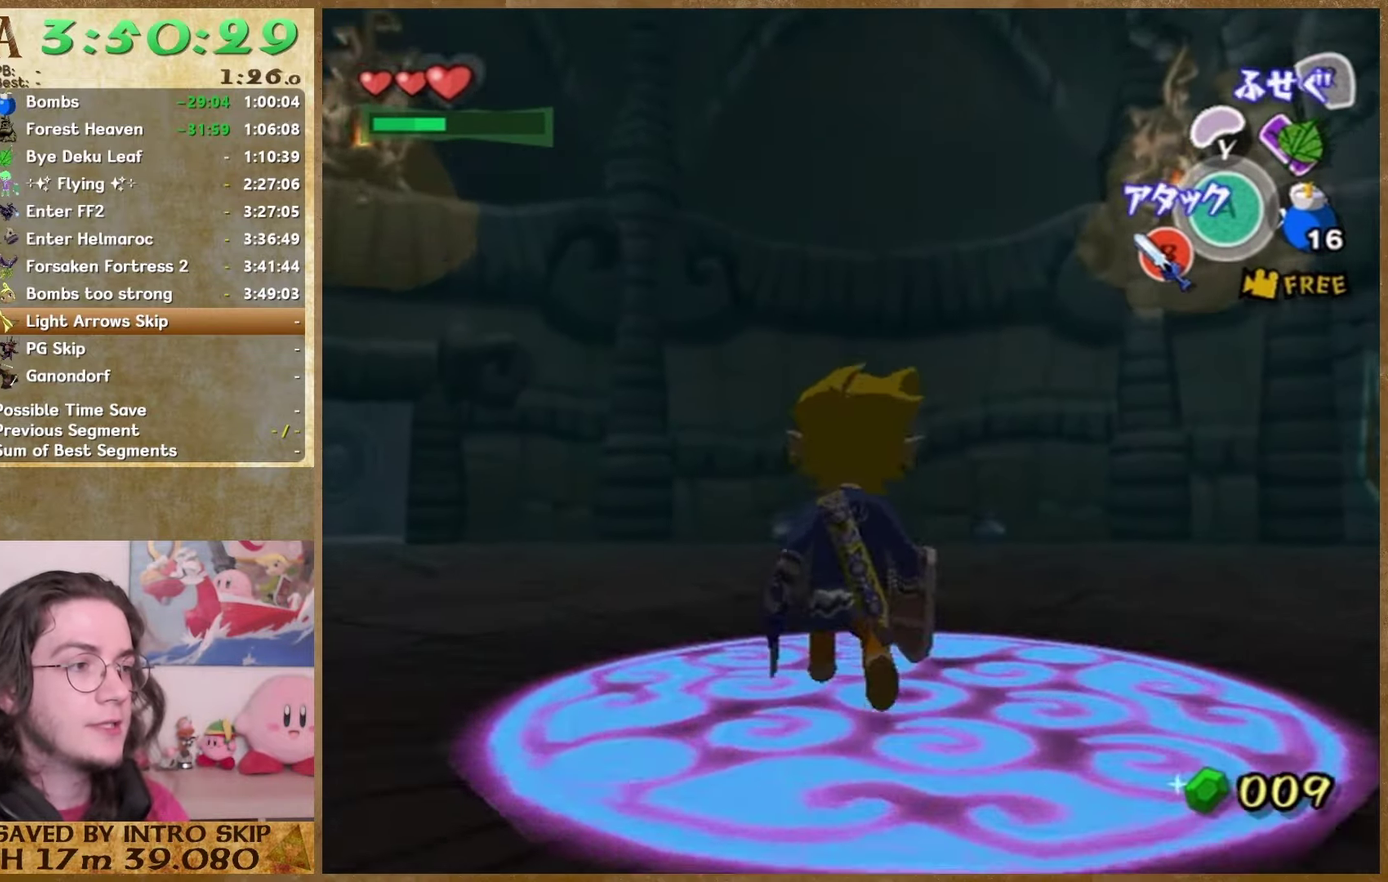
{"buttons": [], "left_stick": "up", "right_stick": "center", "events": [[200, "A", "down"], [367, "A", "up"]]}
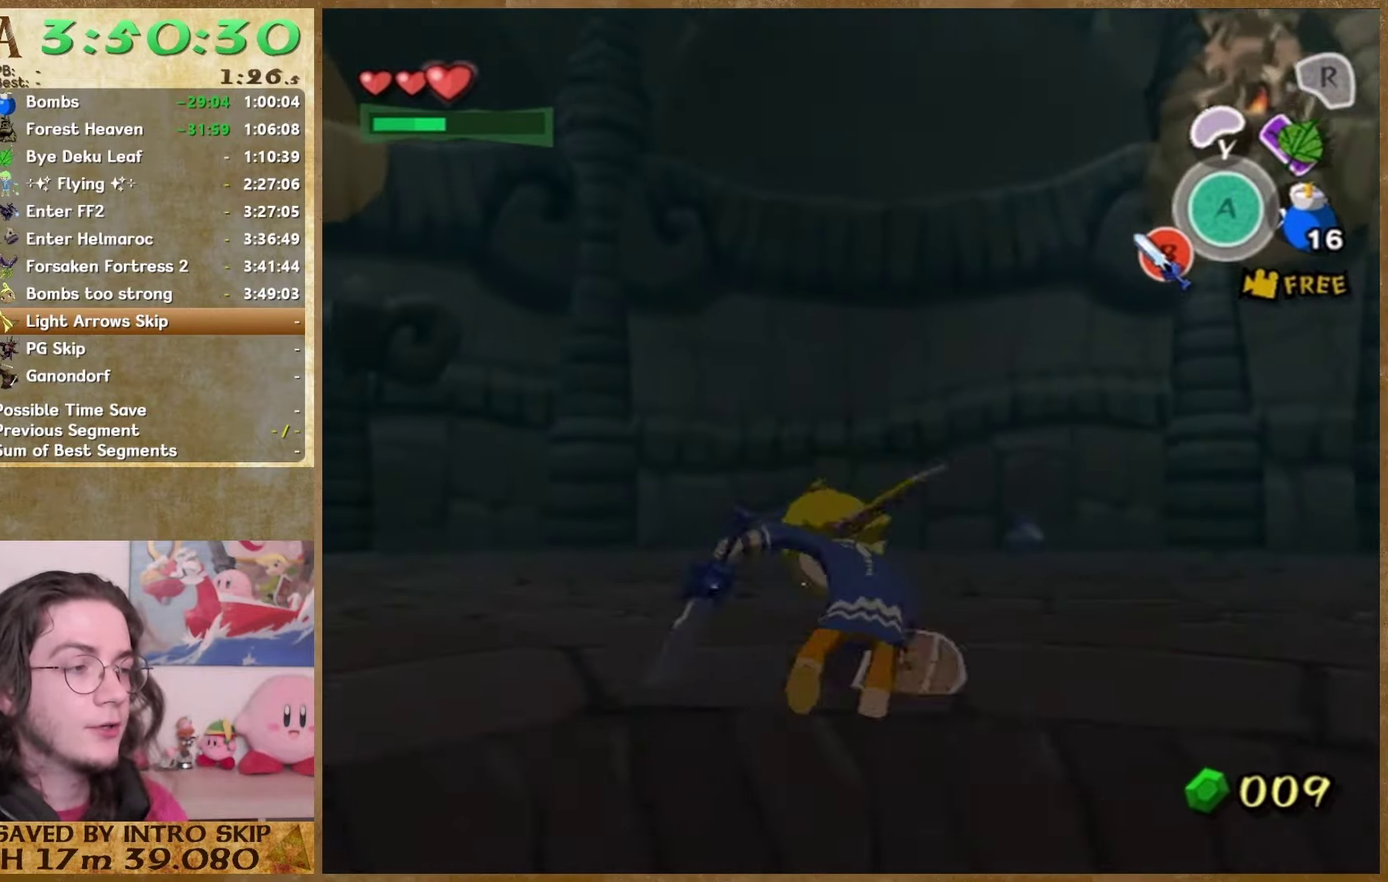
{"buttons": [], "left_stick": "up", "right_stick": "center", "events": [[267, "A", "down"], [267, "left_stick", "up-right"], [400, "A", "up"], [400, "left_stick", "up"]]}
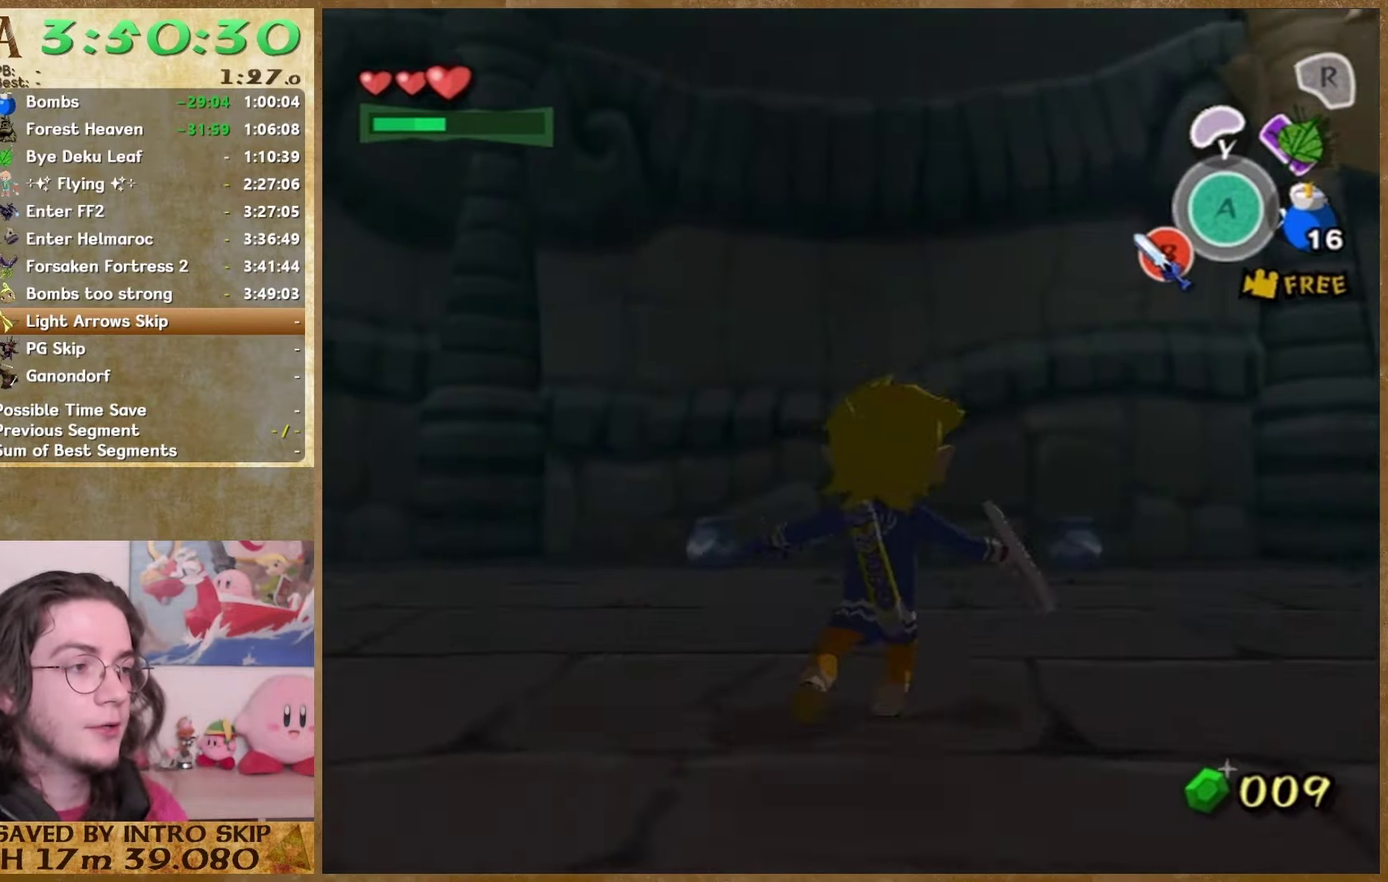
{"buttons": [], "left_stick": "up-left", "right_stick": "center", "events": [[133, "right_stick", "down-right"], [333, "right_stick", "center"], [400, "left_stick", "up-left"]]}